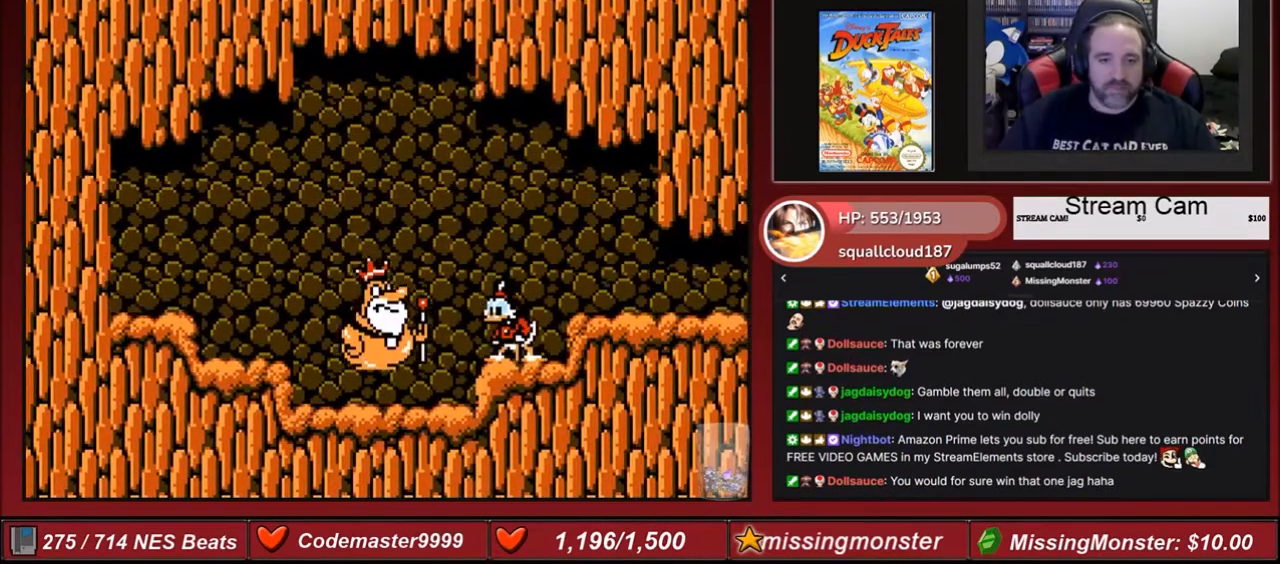
Gameplay with a controller (Nintendo layout); each line is a JSON object with the inputs held at the frame after it. "events" lists button and stick changes between this image and that frame as [ms after this image, input, new state], when the widget could be followed in between. Not read: L3 R3.
{"buttons": ["A", "DPAD_LEFT"], "events": [[33, "A", "down"], [33, "DPAD_LEFT", "down"], [300, "DPAD_DOWN", "down"], [467, "DPAD_DOWN", "up"]]}
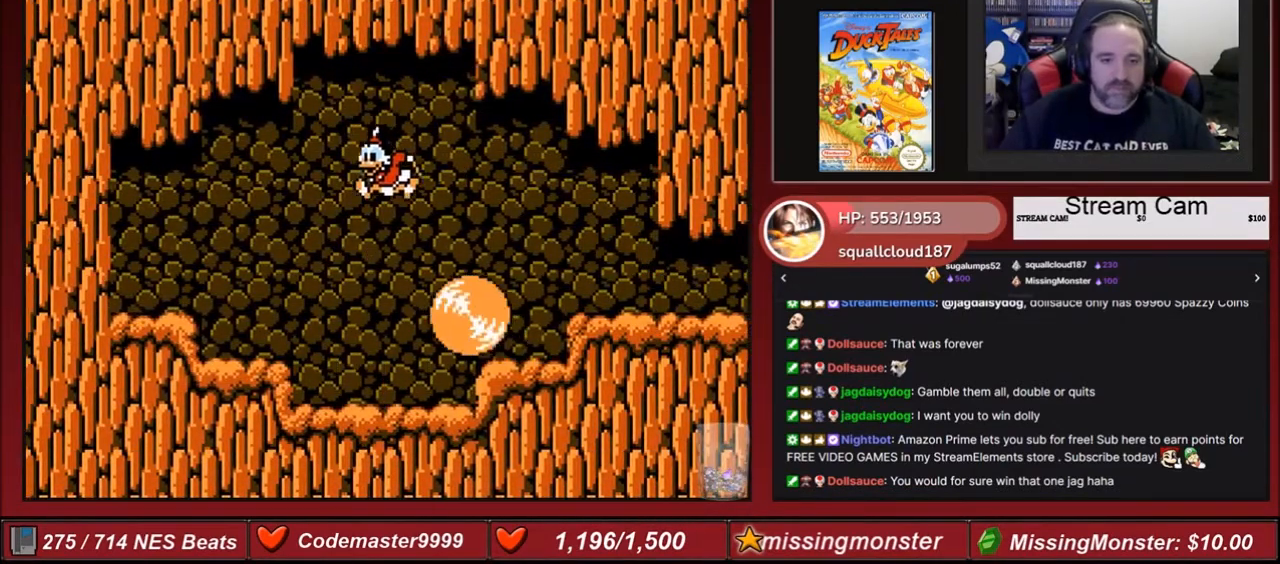
{"buttons": ["DPAD_RIGHT"], "events": [[200, "A", "up"], [233, "DPAD_LEFT", "up"], [300, "DPAD_RIGHT", "down"]]}
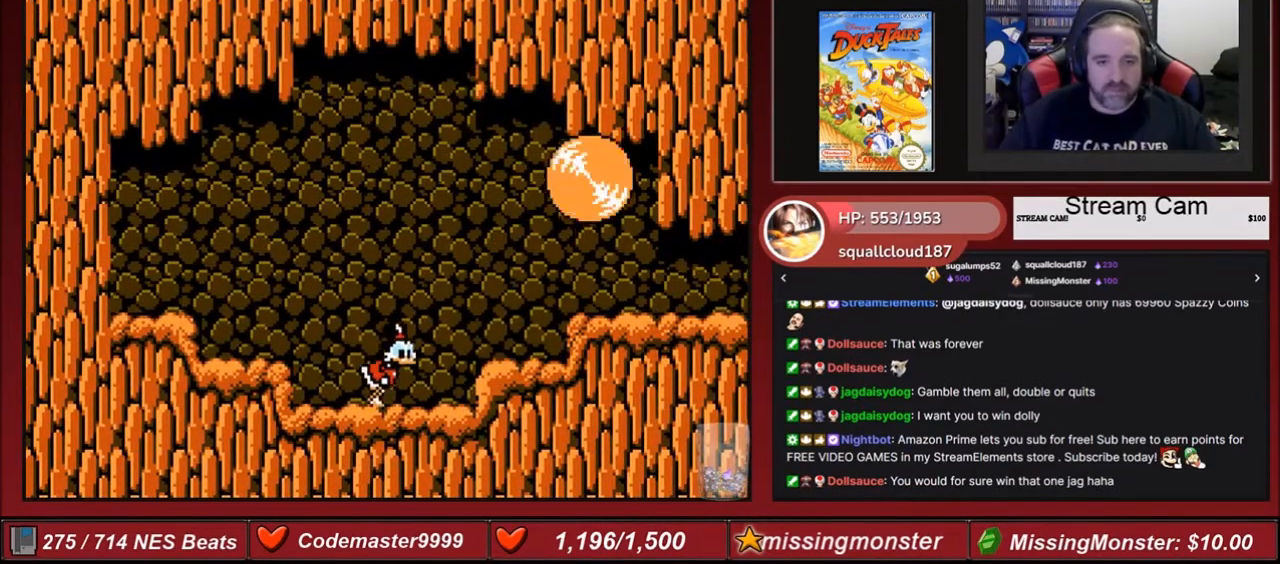
{"buttons": ["DPAD_RIGHT"], "events": [[267, "DPAD_RIGHT", "up"], [367, "A", "down"], [367, "DPAD_RIGHT", "down"], [467, "A", "up"]]}
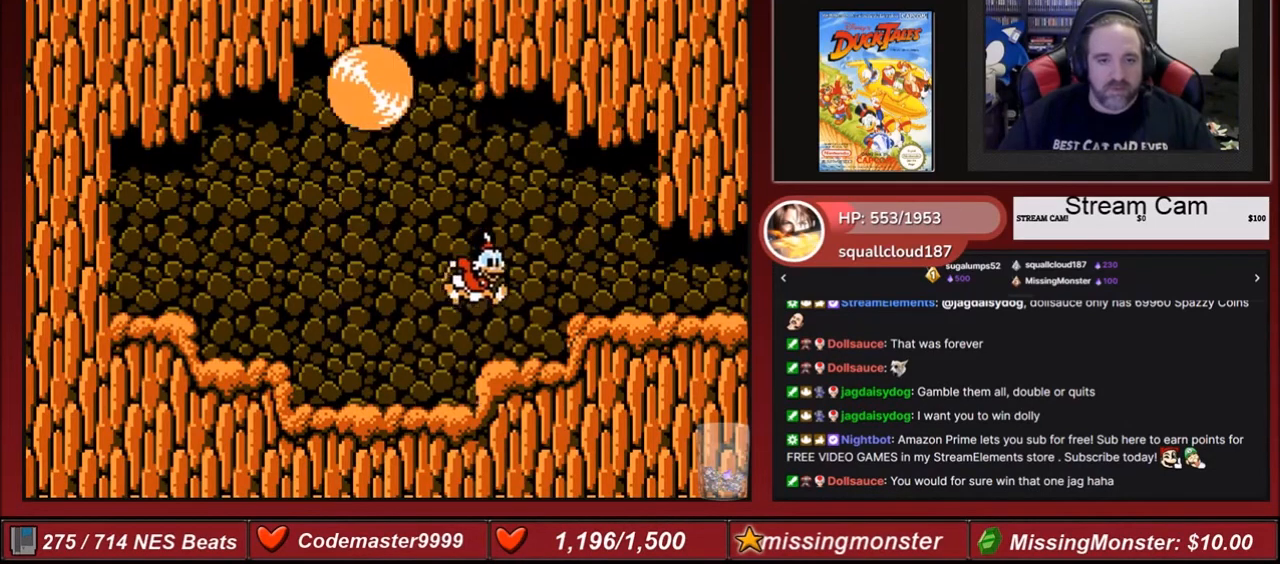
{"buttons": [], "events": [[133, "DPAD_RIGHT", "up"], [300, "DPAD_LEFT", "down"], [400, "DPAD_LEFT", "up"]]}
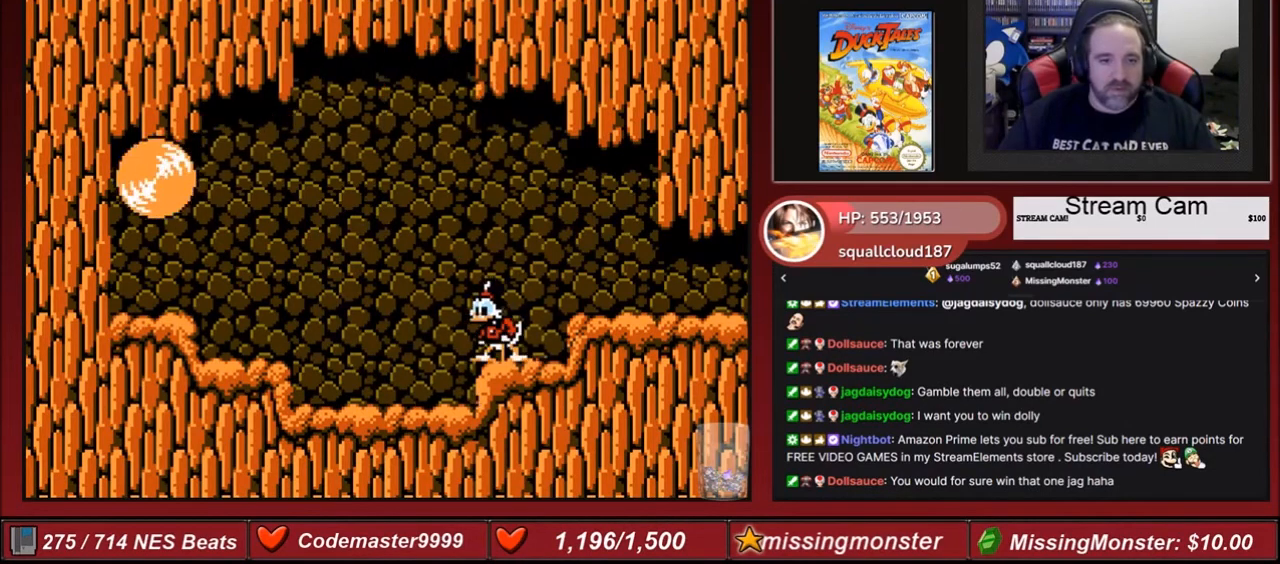
{"buttons": [], "events": []}
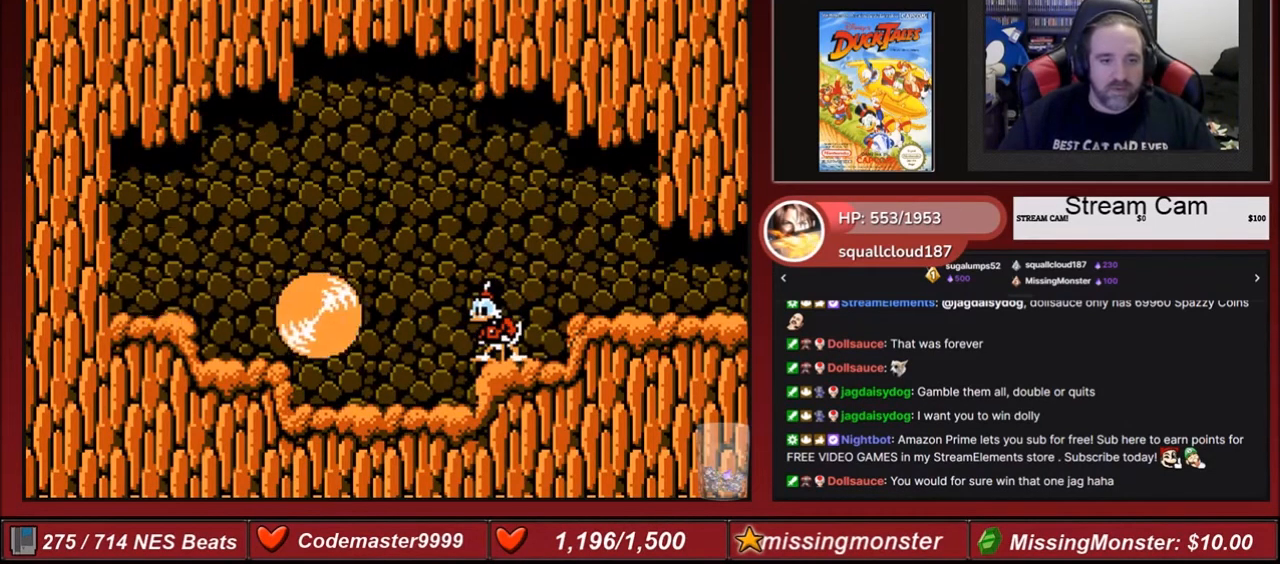
{"buttons": ["B", "DPAD_DOWN", "DPAD_LEFT"], "events": [[100, "A", "down"], [100, "DPAD_LEFT", "down"], [367, "A", "up"], [400, "DPAD_DOWN", "down"], [467, "B", "down"]]}
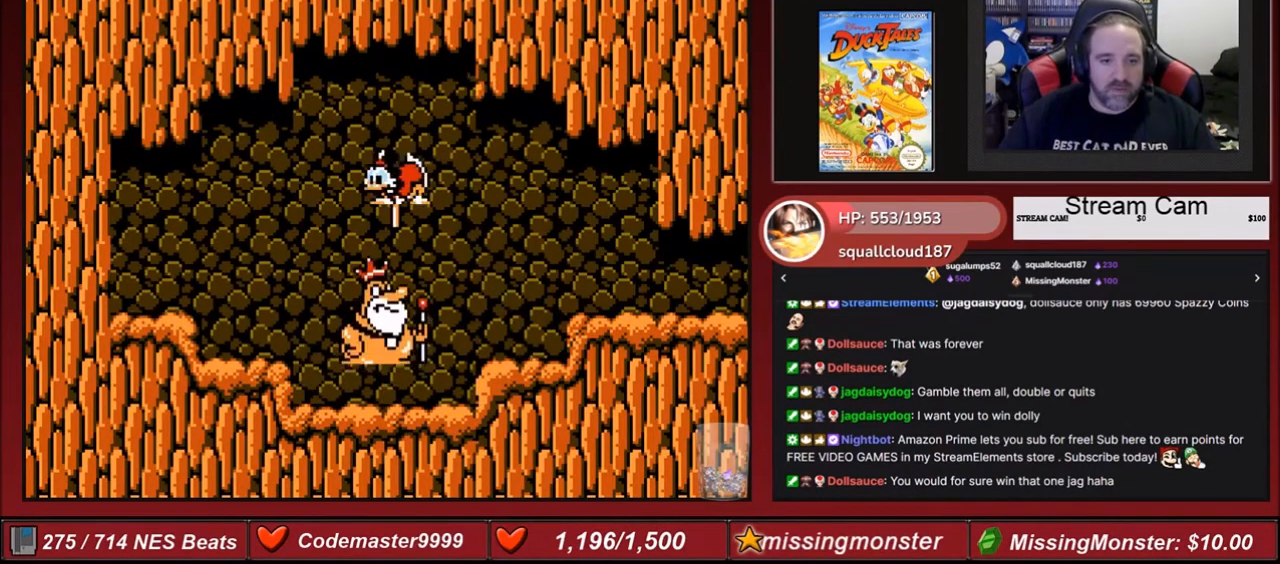
{"buttons": ["DPAD_DOWN", "DPAD_LEFT"], "events": [[300, "B", "up"]]}
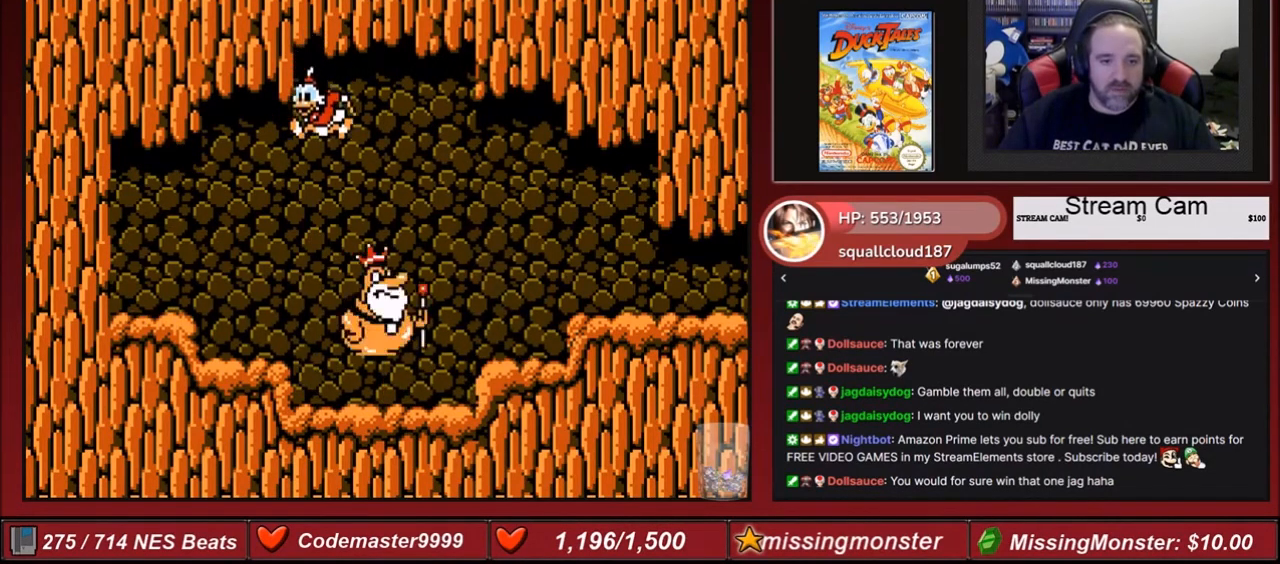
{"buttons": [], "events": [[133, "DPAD_DOWN", "up"], [367, "DPAD_LEFT", "up"]]}
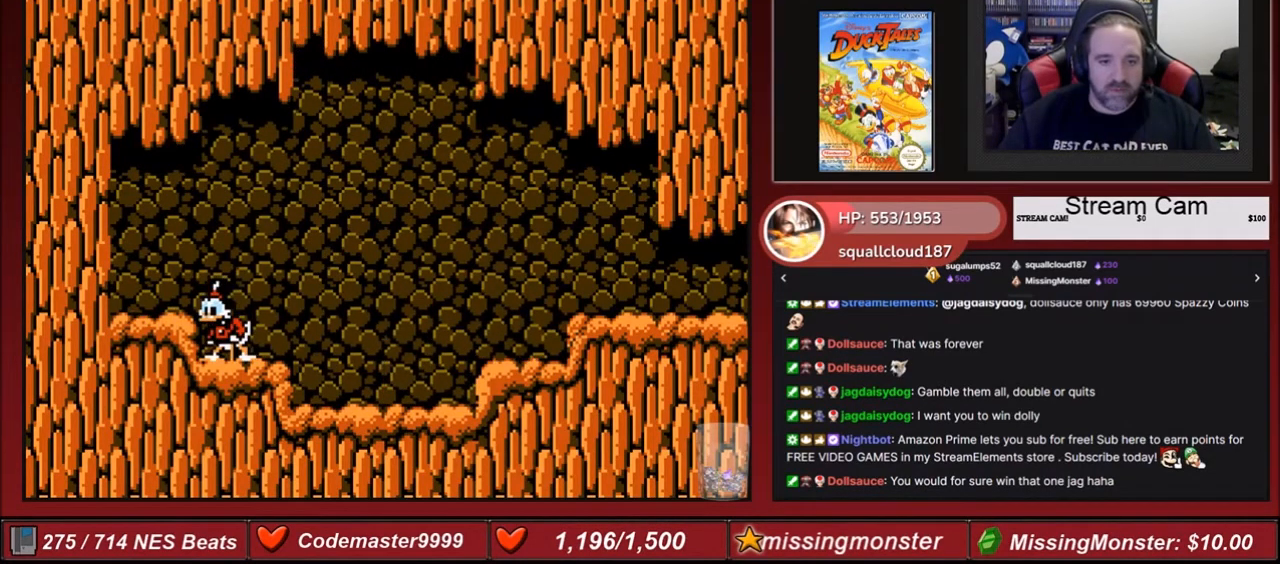
{"buttons": [], "events": [[33, "A", "down"], [33, "DPAD_RIGHT", "down"], [300, "DPAD_RIGHT", "up"], [434, "A", "up"]]}
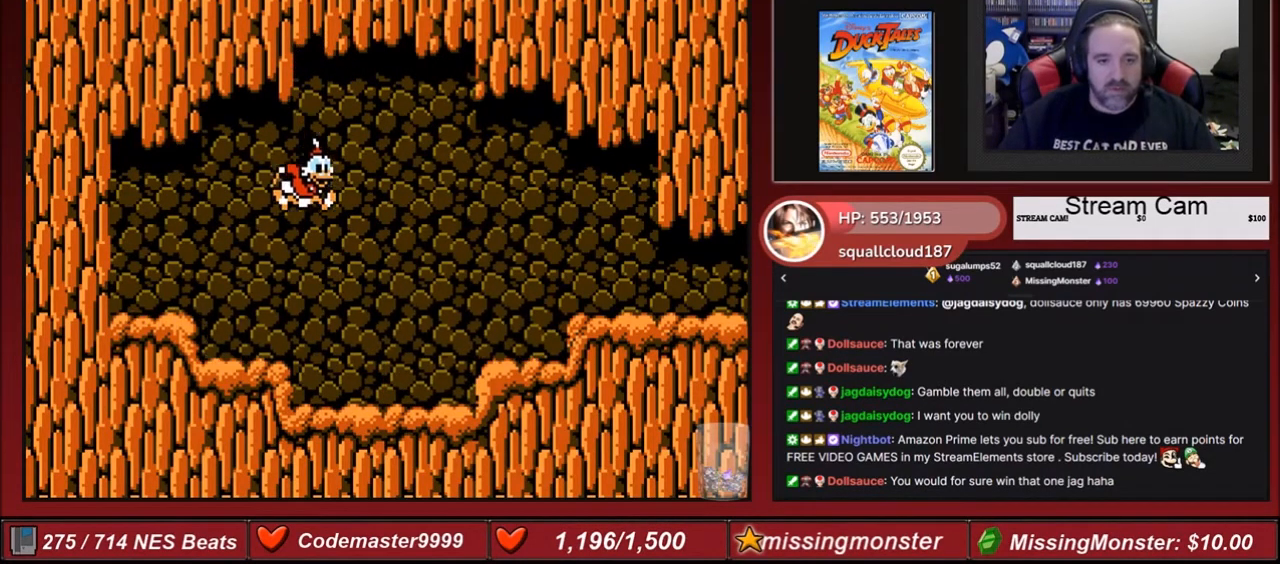
{"buttons": ["A", "DPAD_RIGHT"], "events": [[100, "DPAD_RIGHT", "down"], [500, "A", "down"]]}
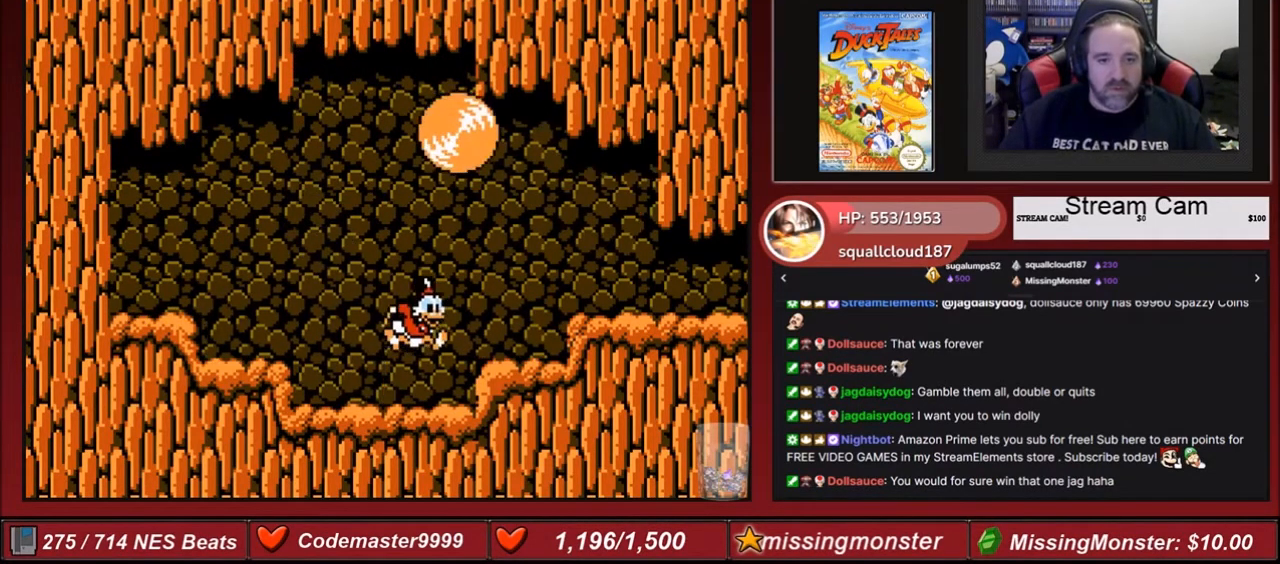
{"buttons": [], "events": [[100, "A", "up"], [501, "DPAD_RIGHT", "up"]]}
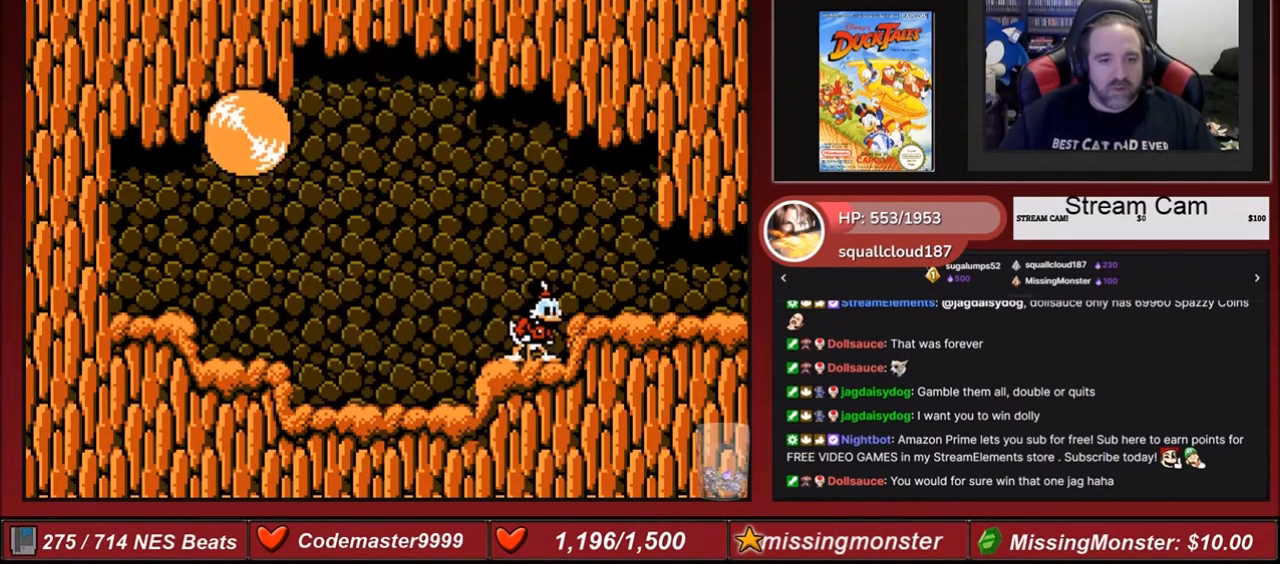
{"buttons": ["DPAD_LEFT"], "events": [[400, "DPAD_LEFT", "down"]]}
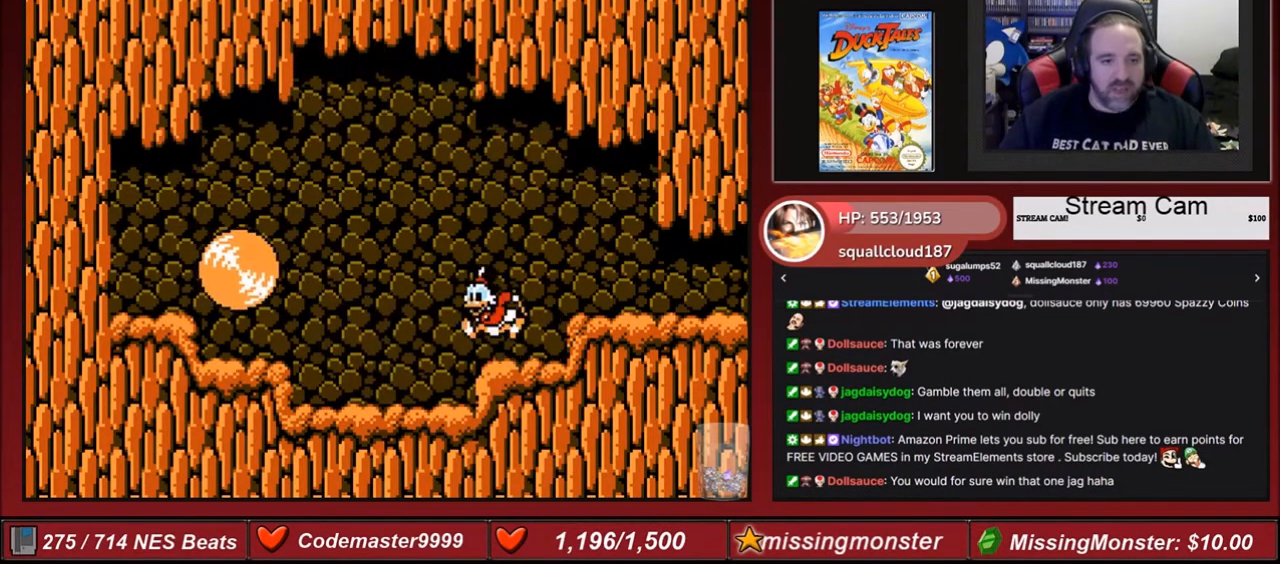
{"buttons": ["DPAD_DOWN"], "events": [[67, "A", "down"], [434, "A", "up"], [434, "DPAD_LEFT", "up"], [501, "DPAD_DOWN", "down"]]}
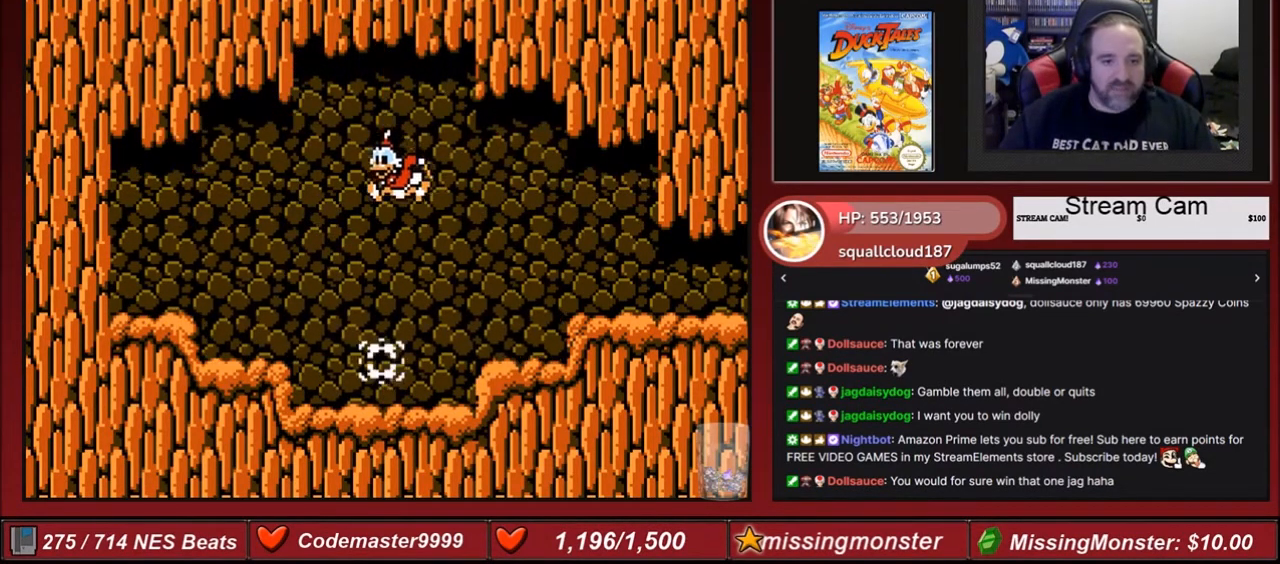
{"buttons": ["DPAD_DOWN", "DPAD_LEFT"], "events": [[66, "B", "down"], [66, "DPAD_LEFT", "down"], [300, "DPAD_LEFT", "up"], [400, "DPAD_LEFT", "down"], [467, "B", "up"]]}
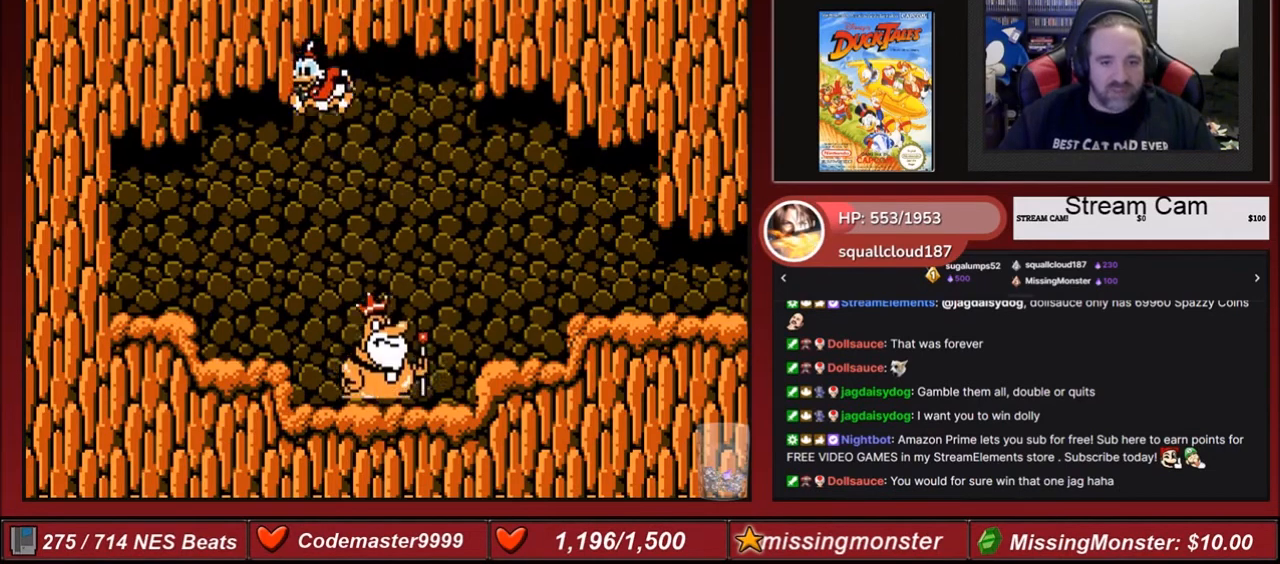
{"buttons": [], "events": [[100, "DPAD_DOWN", "up"], [501, "DPAD_LEFT", "up"]]}
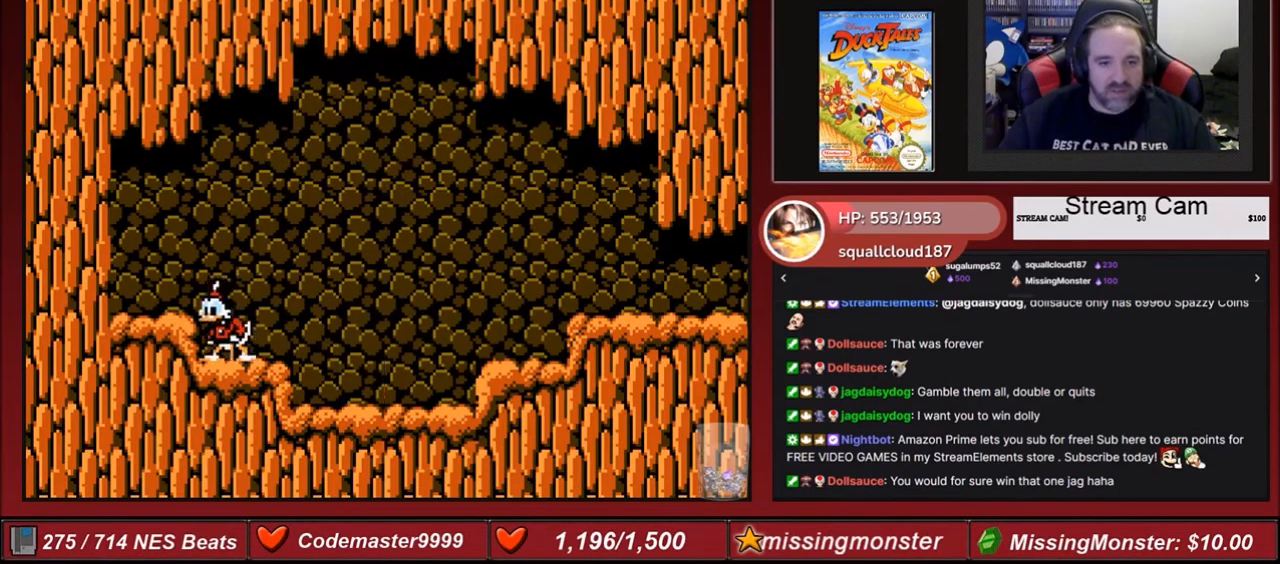
{"buttons": ["A"], "events": [[166, "A", "down"], [267, "DPAD_RIGHT", "down"], [500, "DPAD_RIGHT", "up"]]}
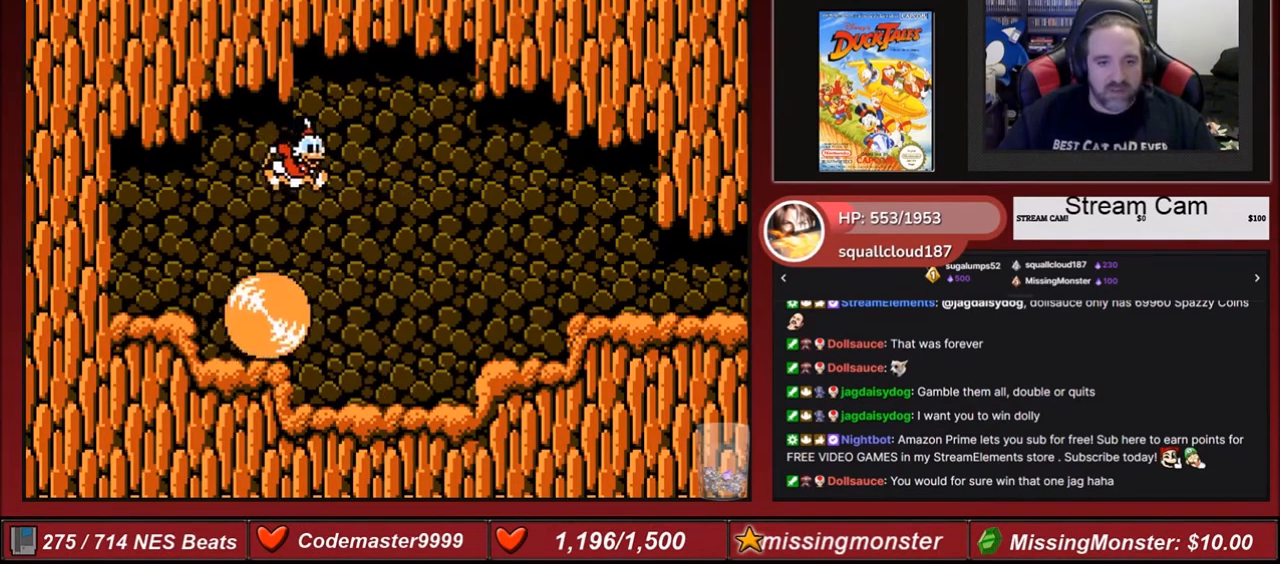
{"buttons": ["DPAD_RIGHT"], "events": [[100, "DPAD_RIGHT", "down"], [334, "A", "up"]]}
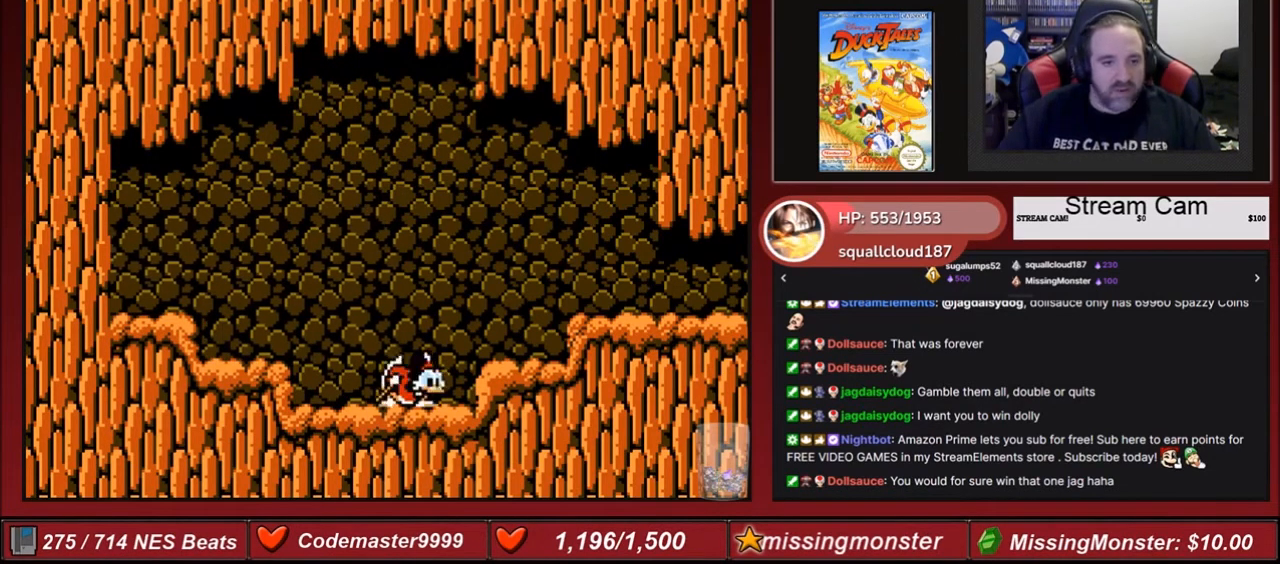
{"buttons": ["A", "DPAD_LEFT"], "events": [[66, "DPAD_RIGHT", "up"], [166, "DPAD_LEFT", "down"], [433, "A", "down"]]}
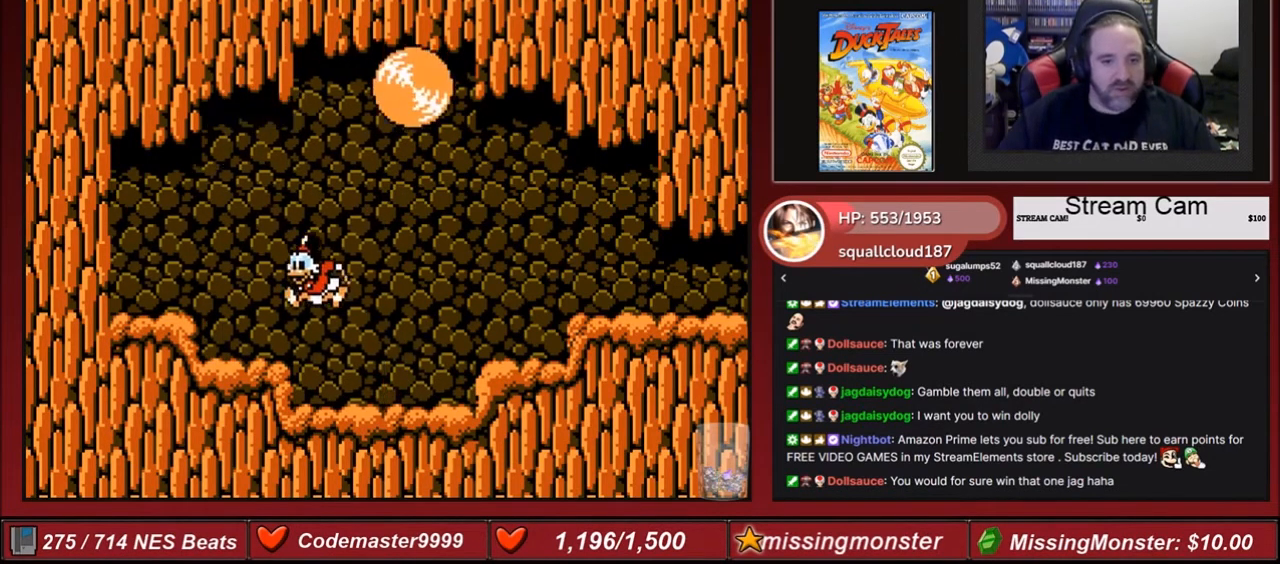
{"buttons": [], "events": [[67, "A", "up"], [467, "DPAD_LEFT", "up"]]}
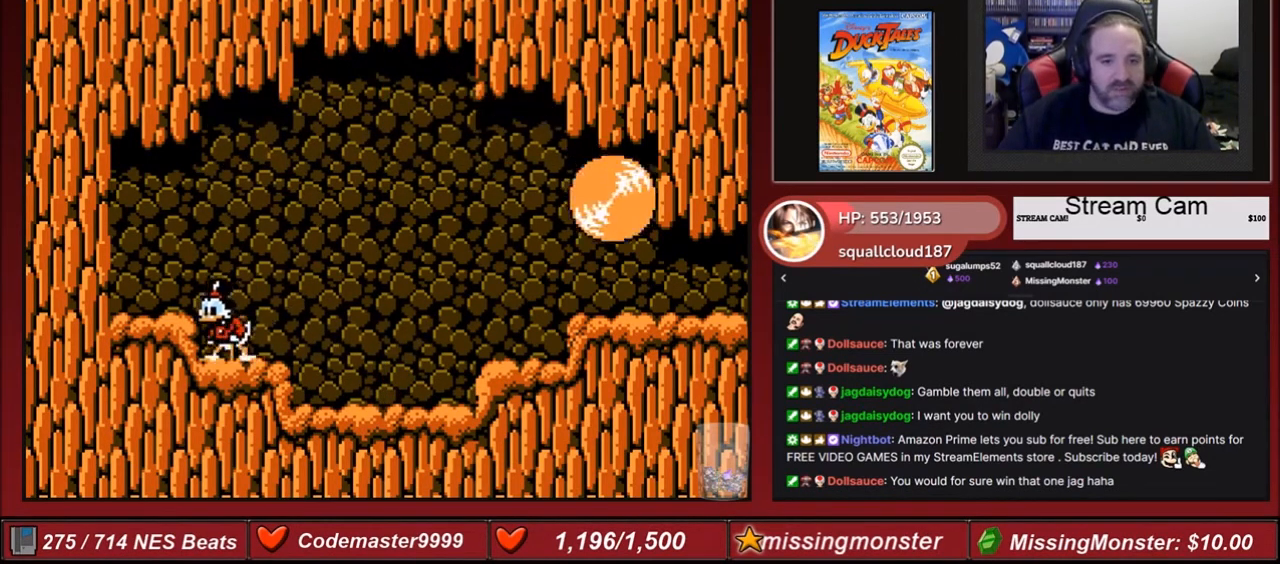
{"buttons": [], "events": [[100, "DPAD_RIGHT", "down"], [133, "DPAD_RIGHT", "up"]]}
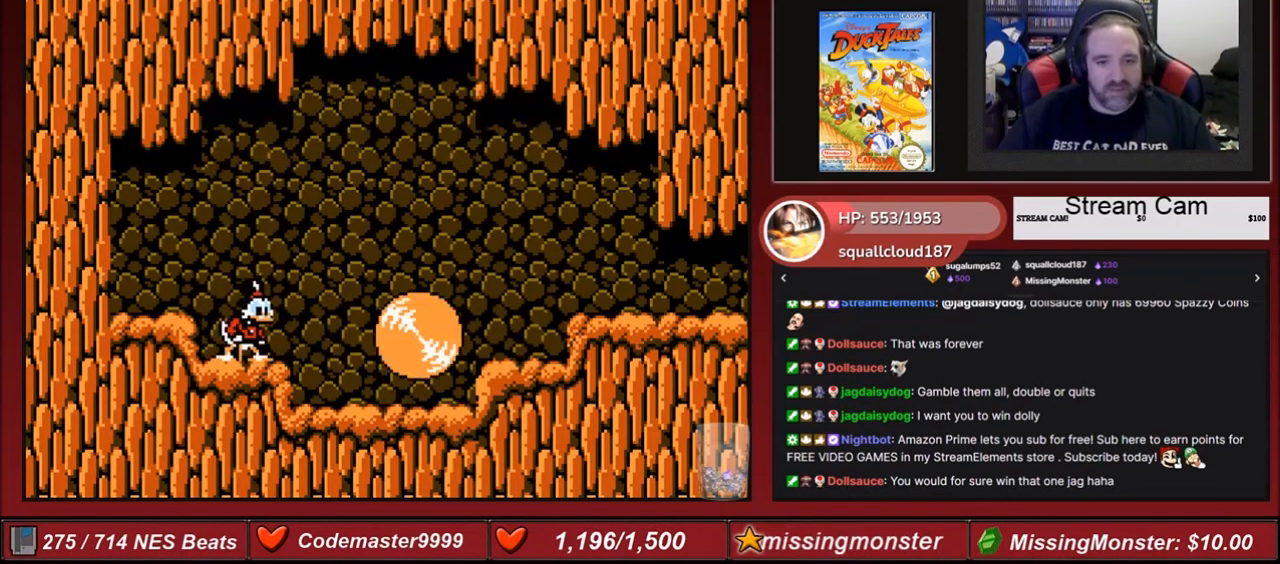
{"buttons": ["B", "DPAD_DOWN", "DPAD_RIGHT"], "events": [[100, "A", "down"], [134, "DPAD_RIGHT", "down"], [300, "A", "up"], [300, "DPAD_DOWN", "down"], [434, "B", "down"]]}
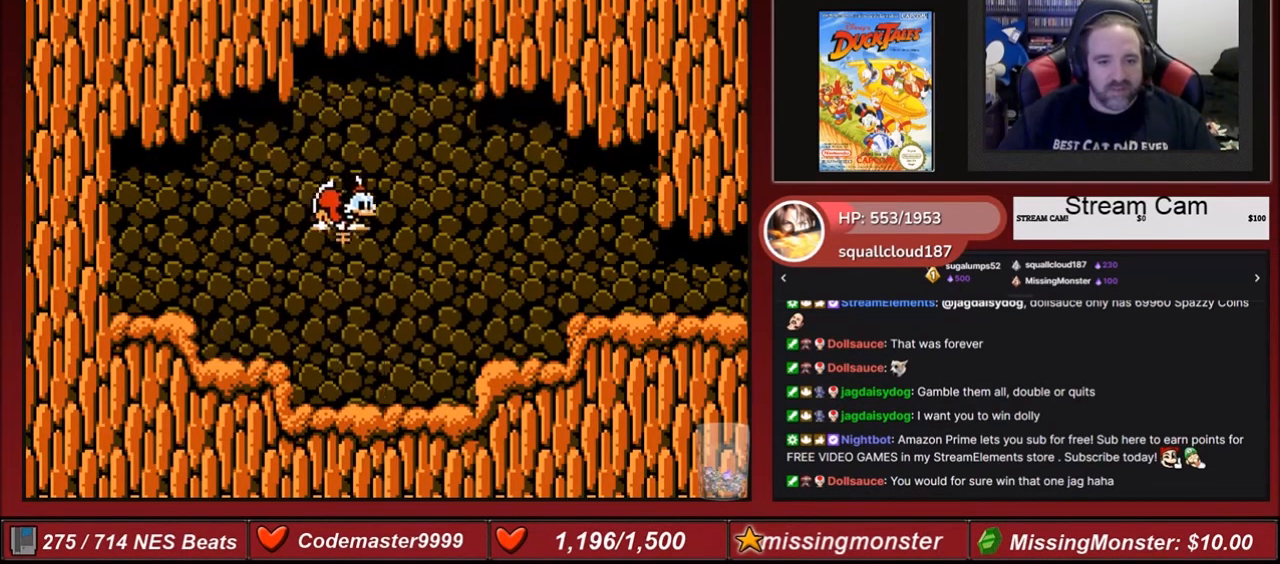
{"buttons": ["DPAD_RIGHT"], "events": [[400, "B", "up"], [400, "DPAD_DOWN", "up"]]}
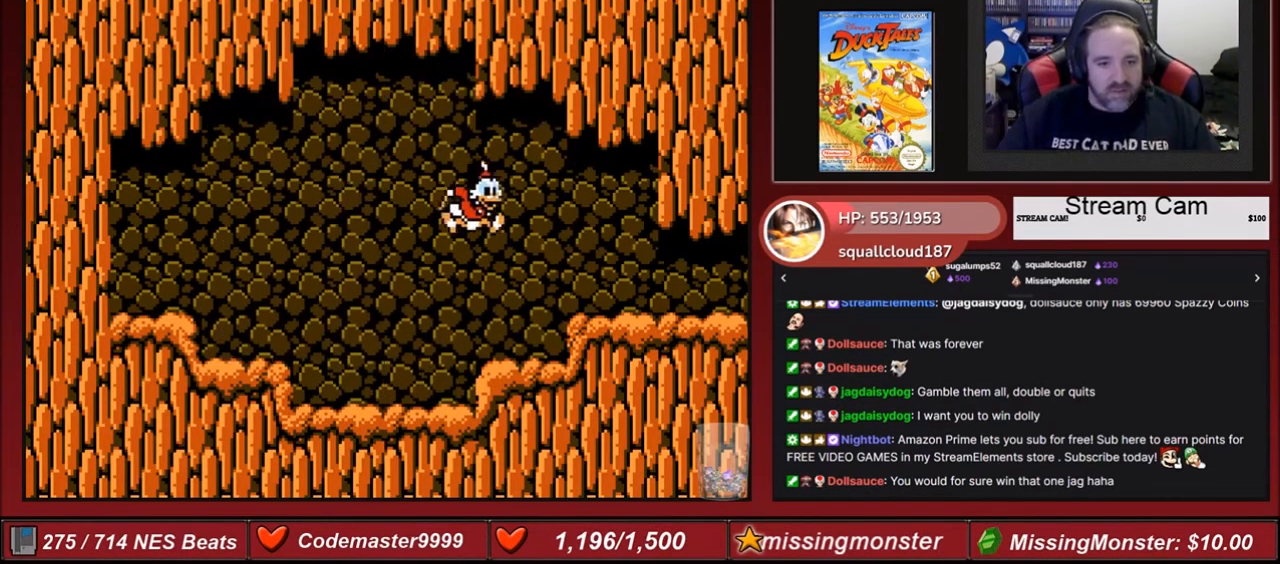
{"buttons": ["A", "DPAD_LEFT"], "events": [[200, "DPAD_RIGHT", "up"], [367, "A", "down"], [367, "DPAD_LEFT", "down"]]}
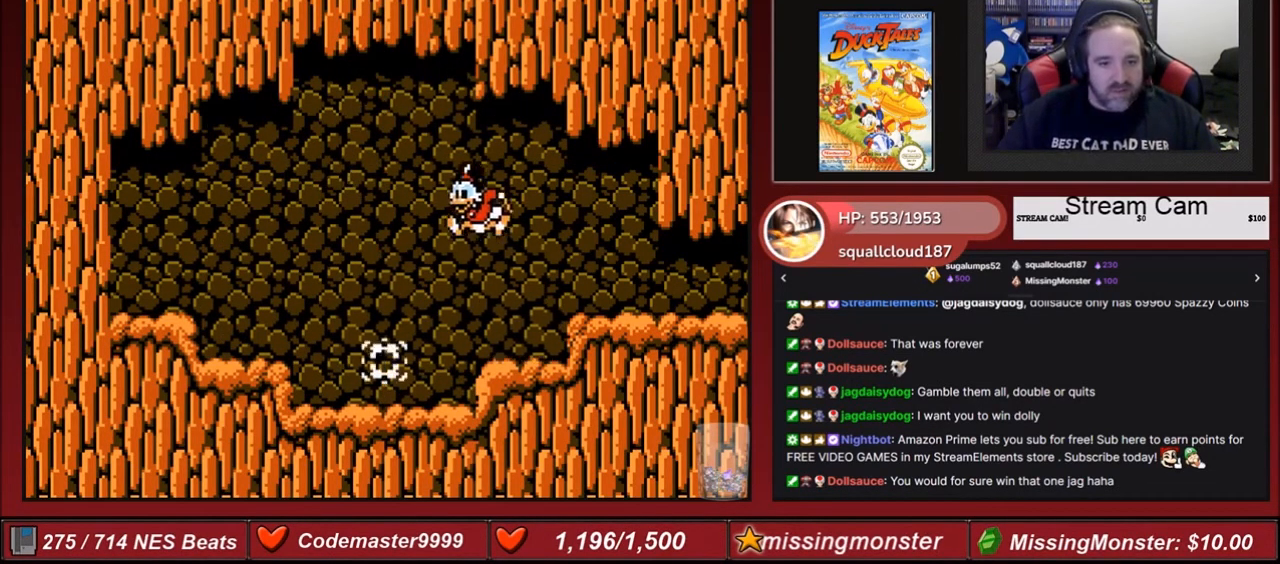
{"buttons": ["DPAD_LEFT"], "events": [[300, "DPAD_LEFT", "up"], [300, "DPAD_UP", "down"], [333, "DPAD_DOWN", "down"], [333, "DPAD_LEFT", "down"], [333, "DPAD_UP", "up"], [367, "DPAD_DOWN", "up"], [500, "A", "up"]]}
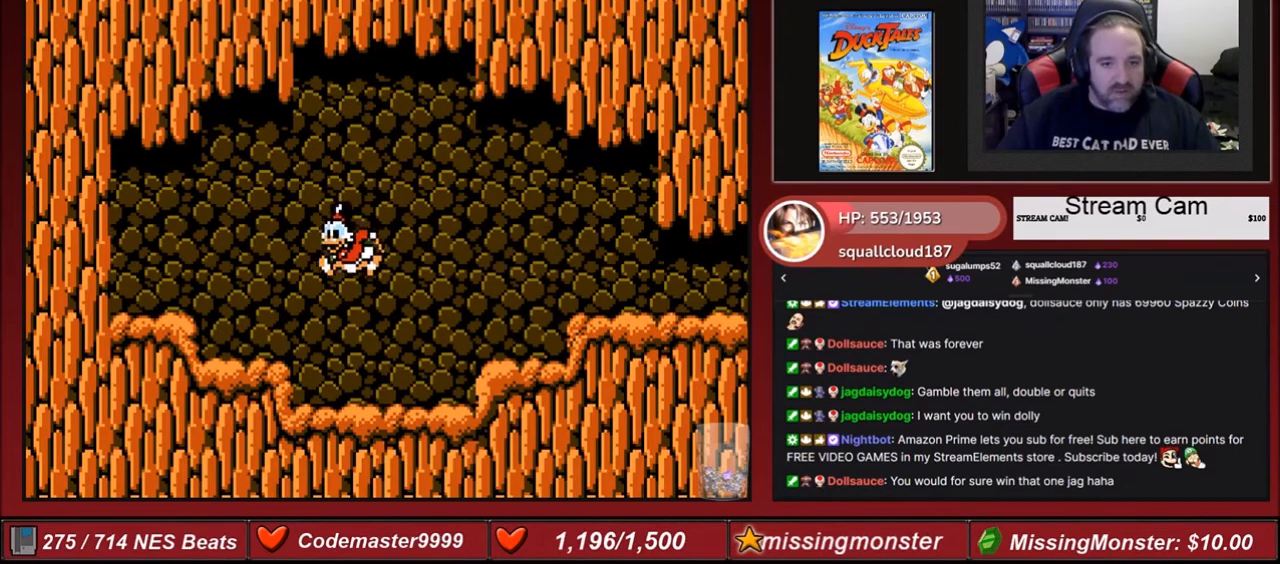
{"buttons": ["DPAD_RIGHT"], "events": [[100, "DPAD_LEFT", "up"], [300, "DPAD_RIGHT", "down"]]}
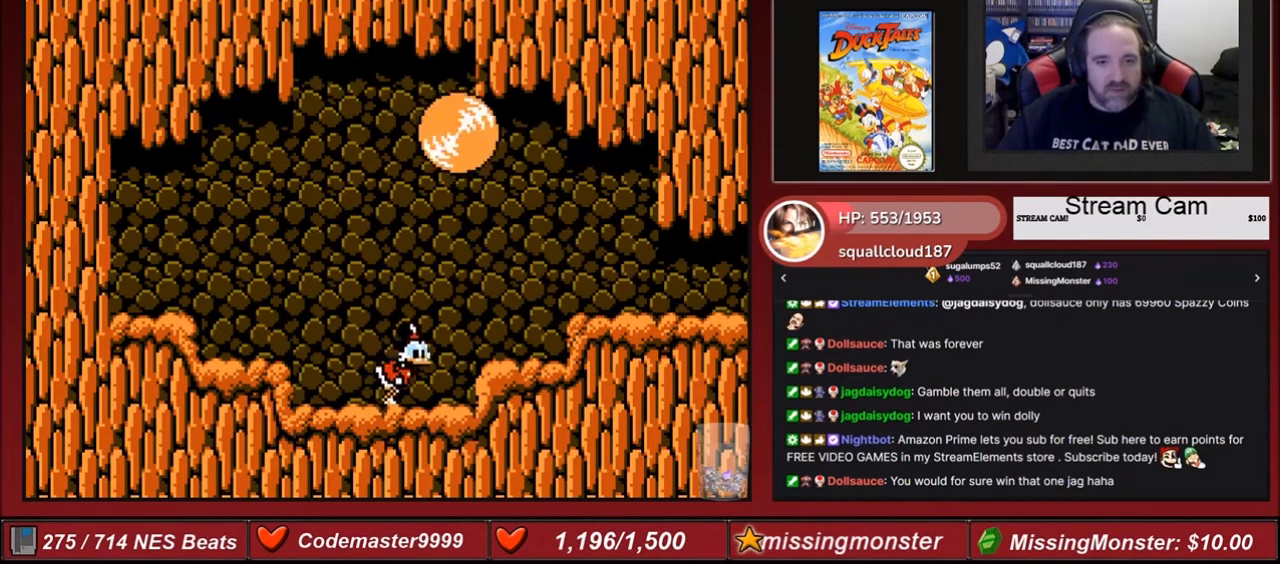
{"buttons": ["DPAD_RIGHT"], "events": [[100, "A", "down"], [200, "A", "up"]]}
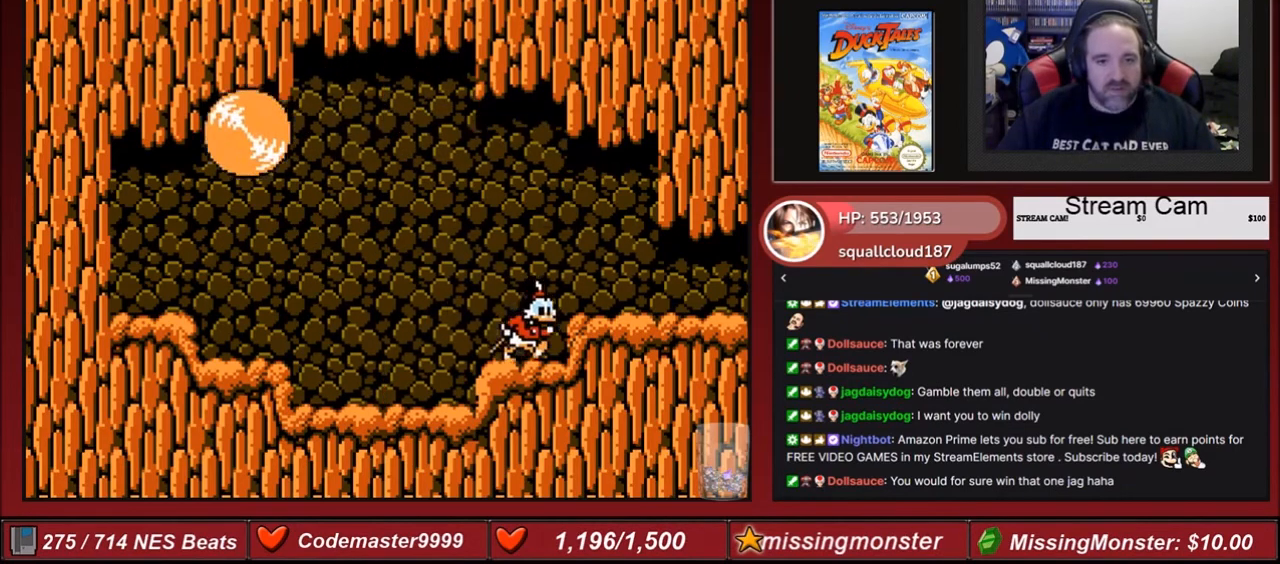
{"buttons": [], "events": [[134, "DPAD_RIGHT", "up"]]}
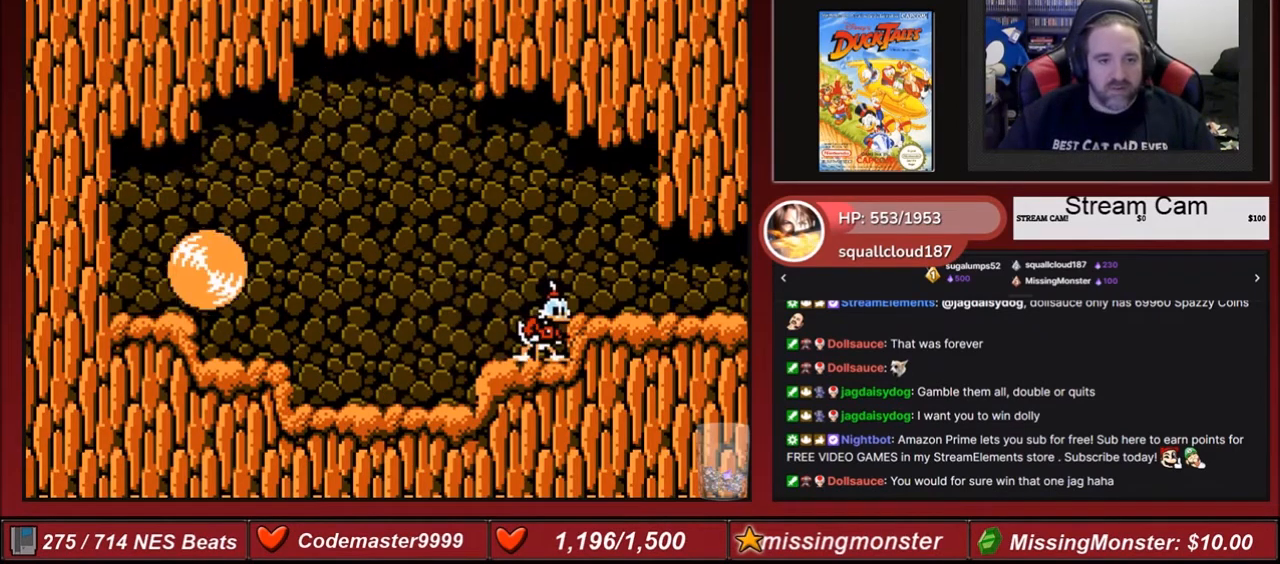
{"buttons": ["A", "DPAD_LEFT"], "events": [[67, "DPAD_LEFT", "down"], [200, "A", "down"]]}
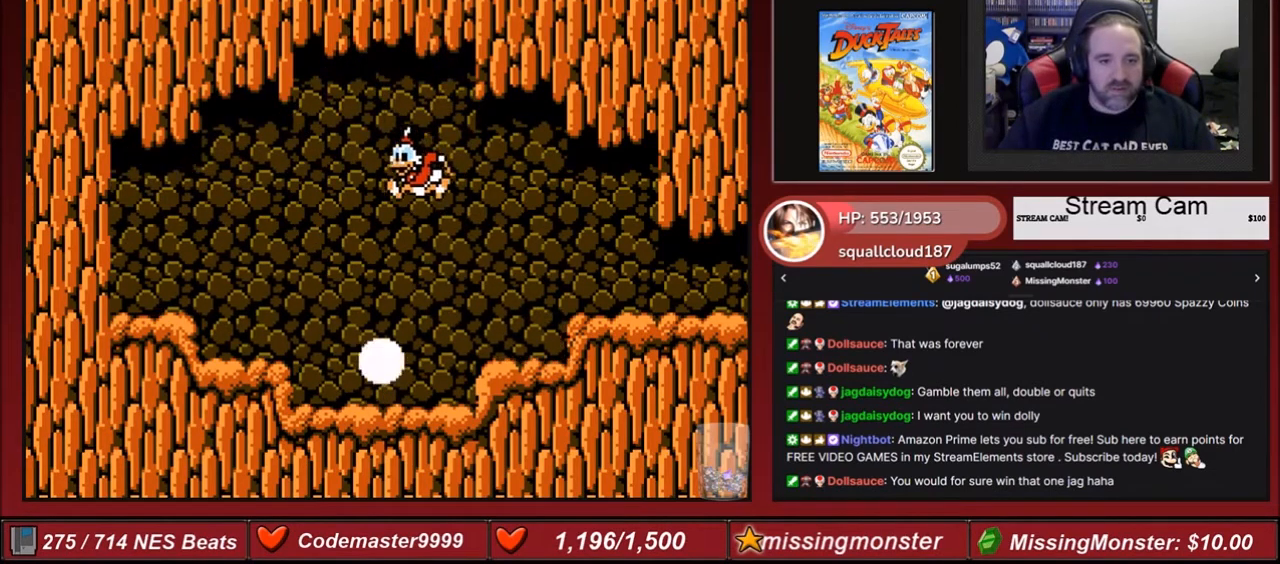
{"buttons": ["B", "DPAD_DOWN", "DPAD_LEFT"], "events": [[33, "A", "up"], [33, "DPAD_DOWN", "down"], [33, "DPAD_LEFT", "up"], [133, "B", "down"], [233, "DPAD_LEFT", "down"]]}
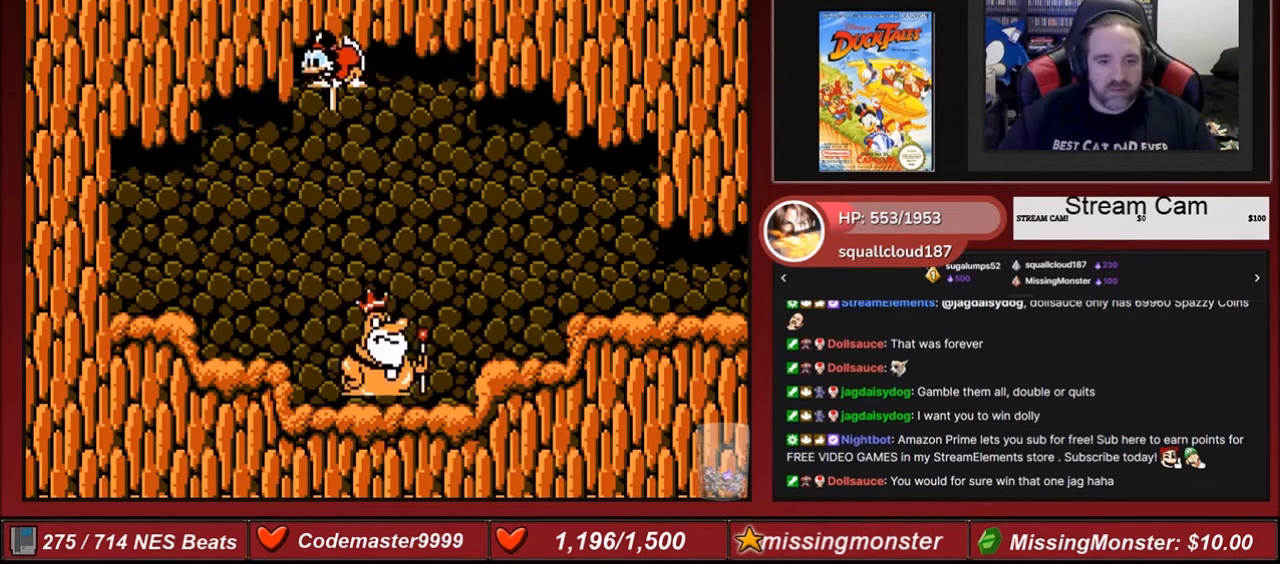
{"buttons": ["DPAD_LEFT"], "events": [[67, "B", "up"], [134, "DPAD_DOWN", "up"]]}